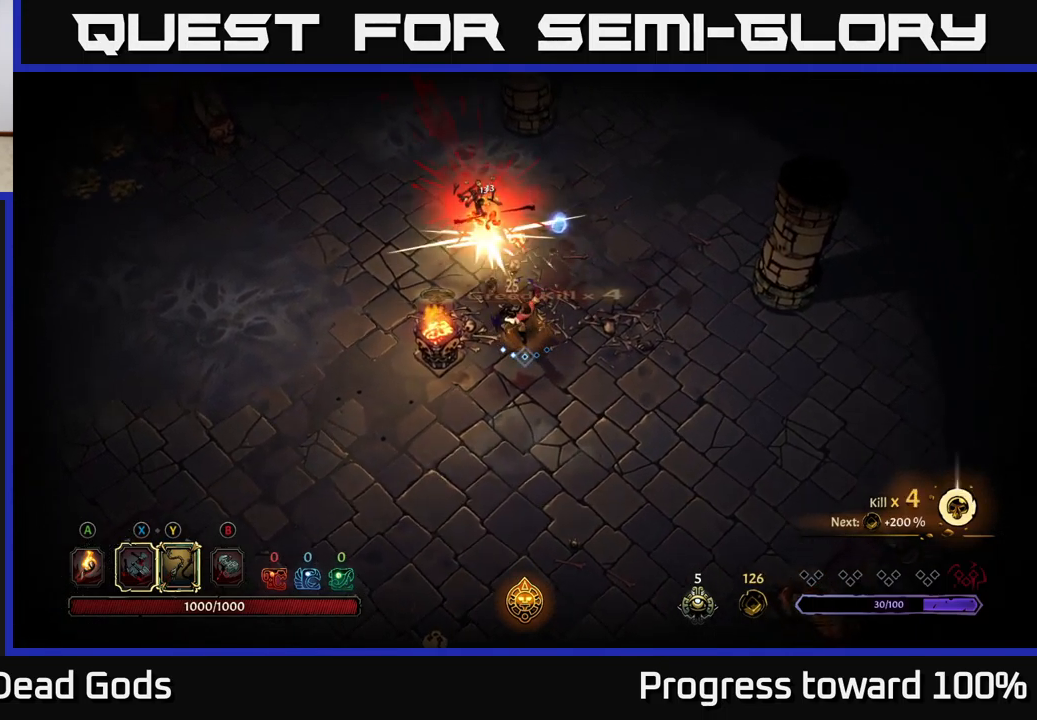
Gameplay with a controller (Xbox layout); each line is a JSON object with the inputs held at the frame after it. "events" lists button and stick changes between this image and that frame as [ms after this image, input, new state], when the widget could be followed in between. Not read: L3 R3.
{"buttons": [], "left_stick": "up-right", "right_stick": "center", "events": [[200, "left_stick", "up-right"]]}
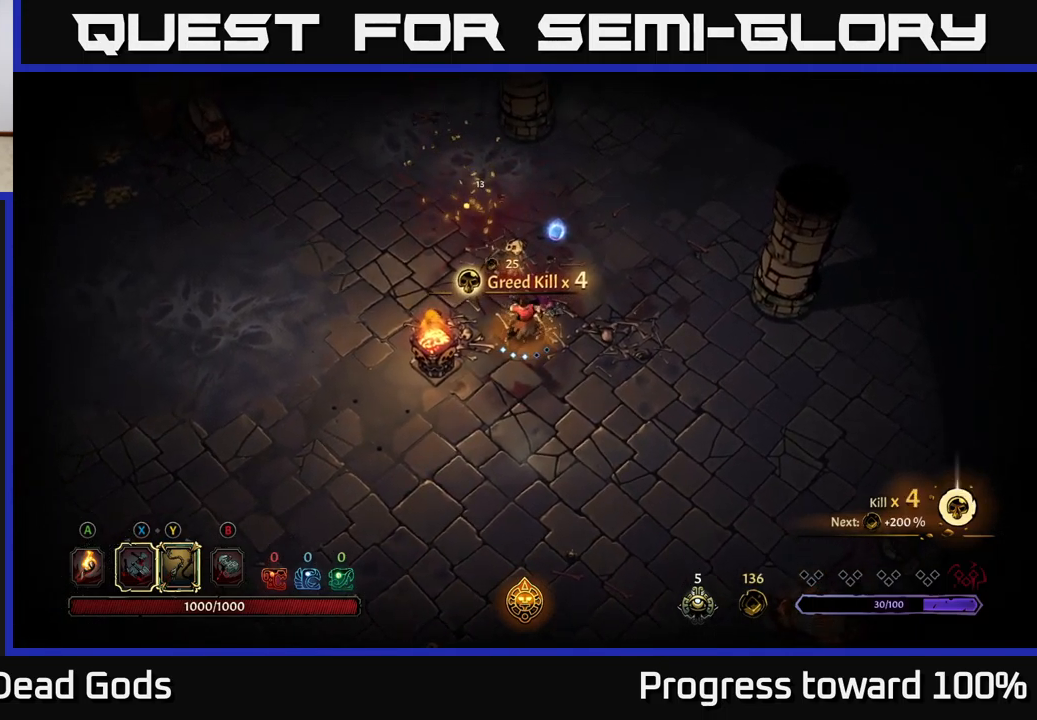
{"buttons": [], "left_stick": "up", "right_stick": "center", "events": [[367, "left_stick", "up"]]}
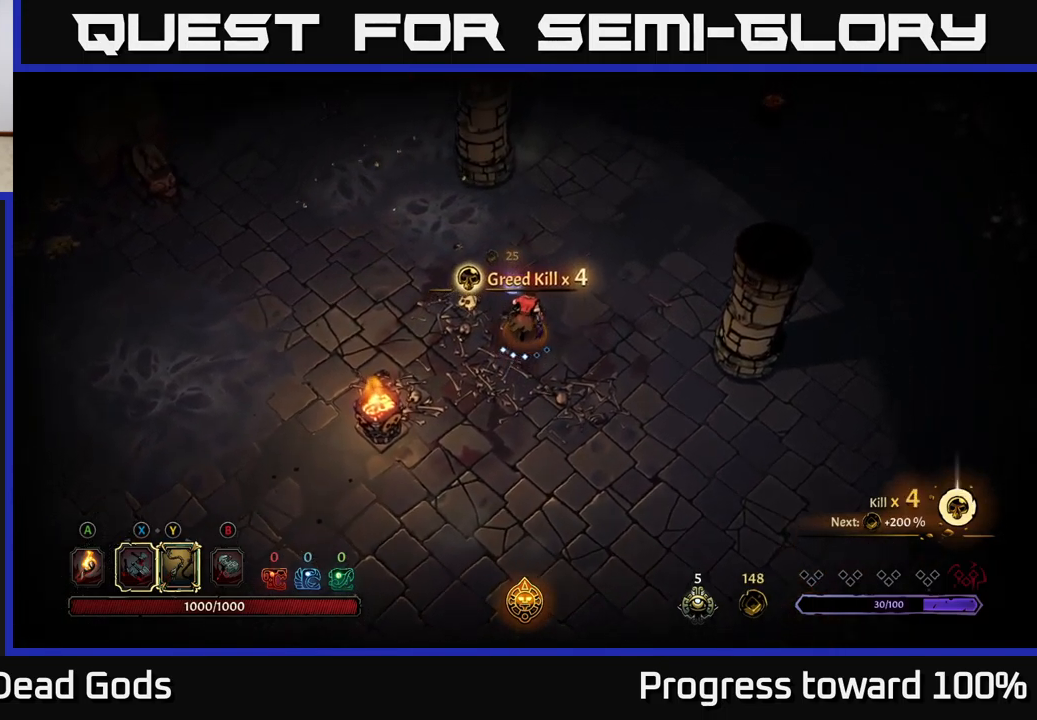
{"buttons": [], "left_stick": "down-left", "right_stick": "center", "events": [[183, "left_stick", "up-left"], [417, "left_stick", "down-left"]]}
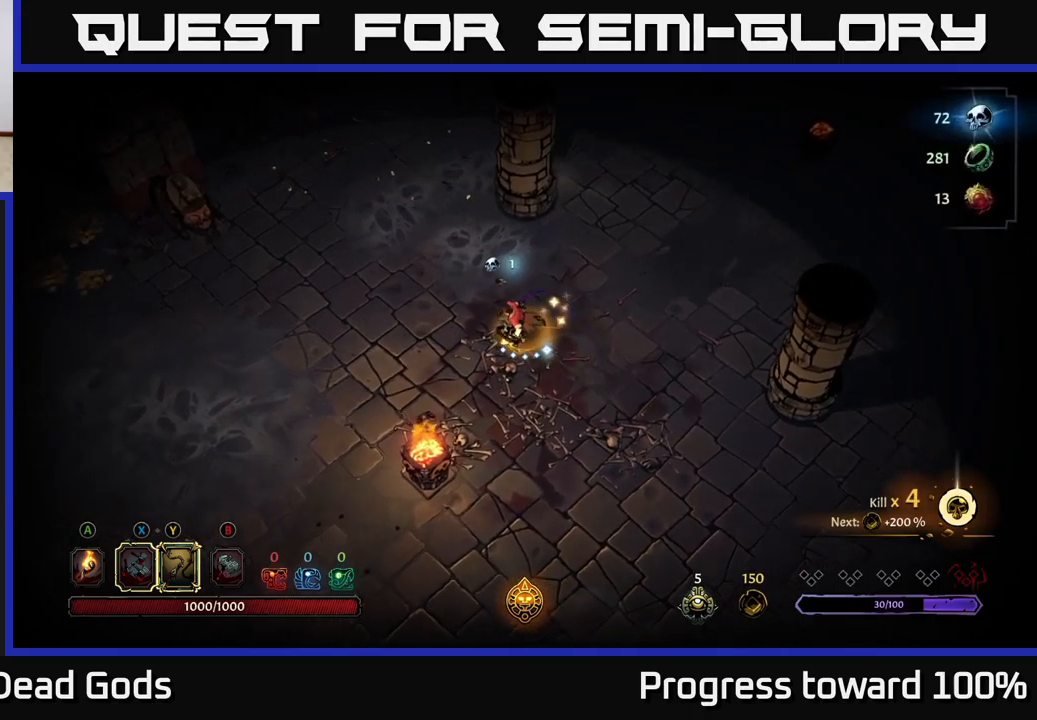
{"buttons": [], "left_stick": "center", "right_stick": "center", "events": [[67, "left_stick", "center"], [184, "left_stick", "up"], [267, "A", "down"], [300, "A", "up"], [367, "left_stick", "center"]]}
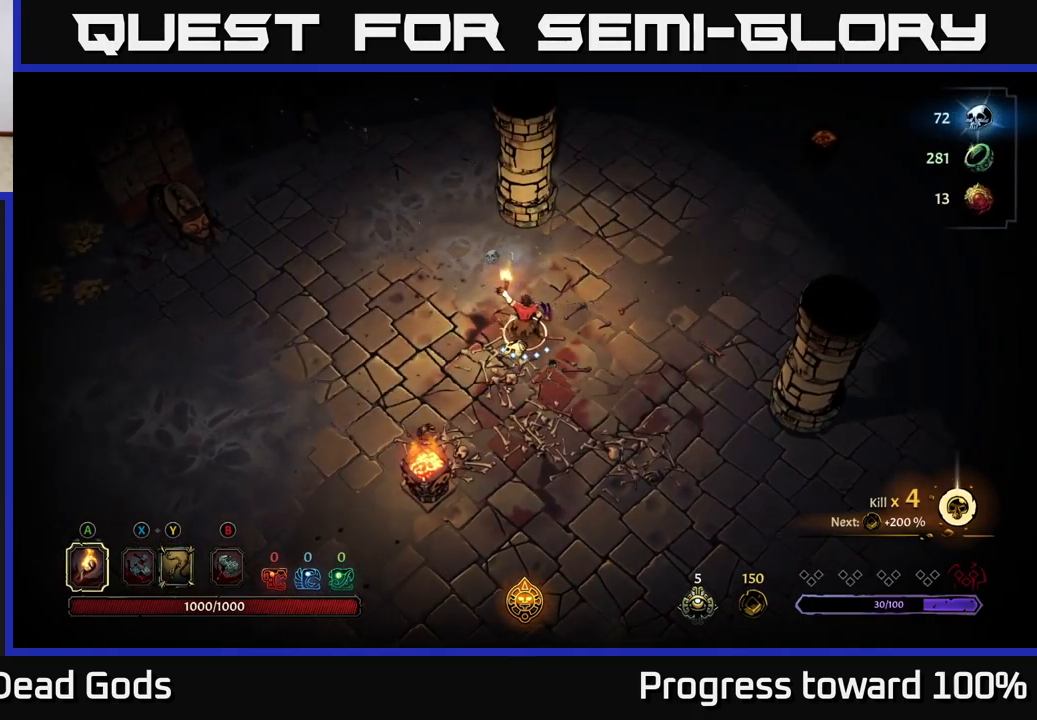
{"buttons": [], "left_stick": "left", "right_stick": "center", "events": [[50, "left_stick", "left"]]}
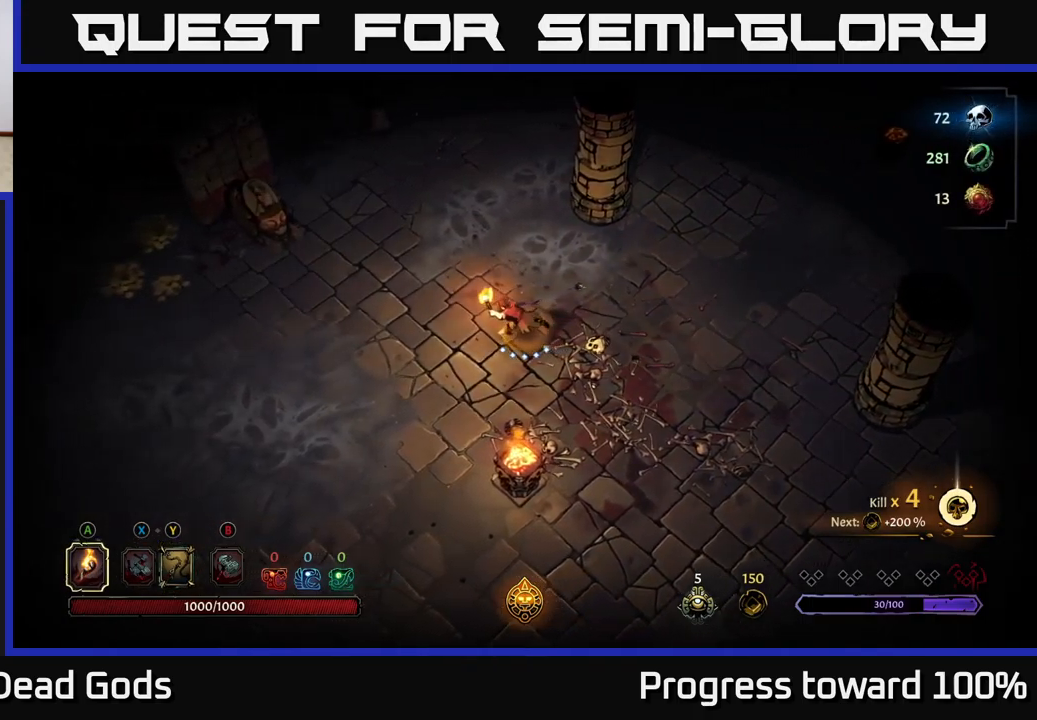
{"buttons": [], "left_stick": "left", "right_stick": "center", "events": []}
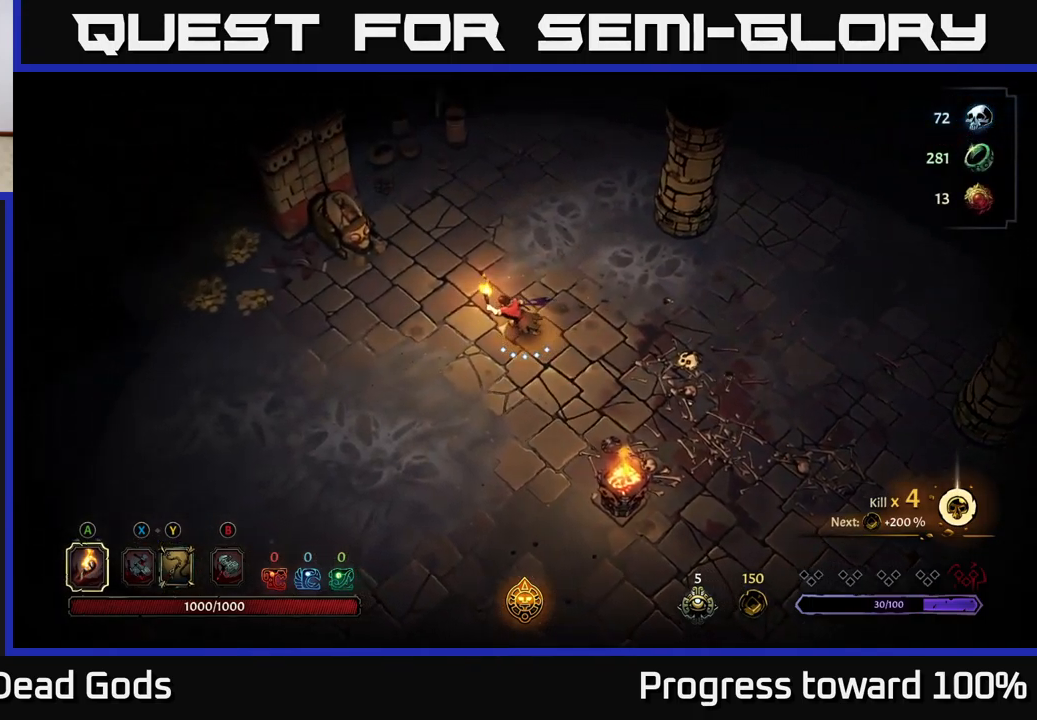
{"buttons": [], "left_stick": "left", "right_stick": "center", "events": [[267, "R2", "down"], [467, "R2", "up"]]}
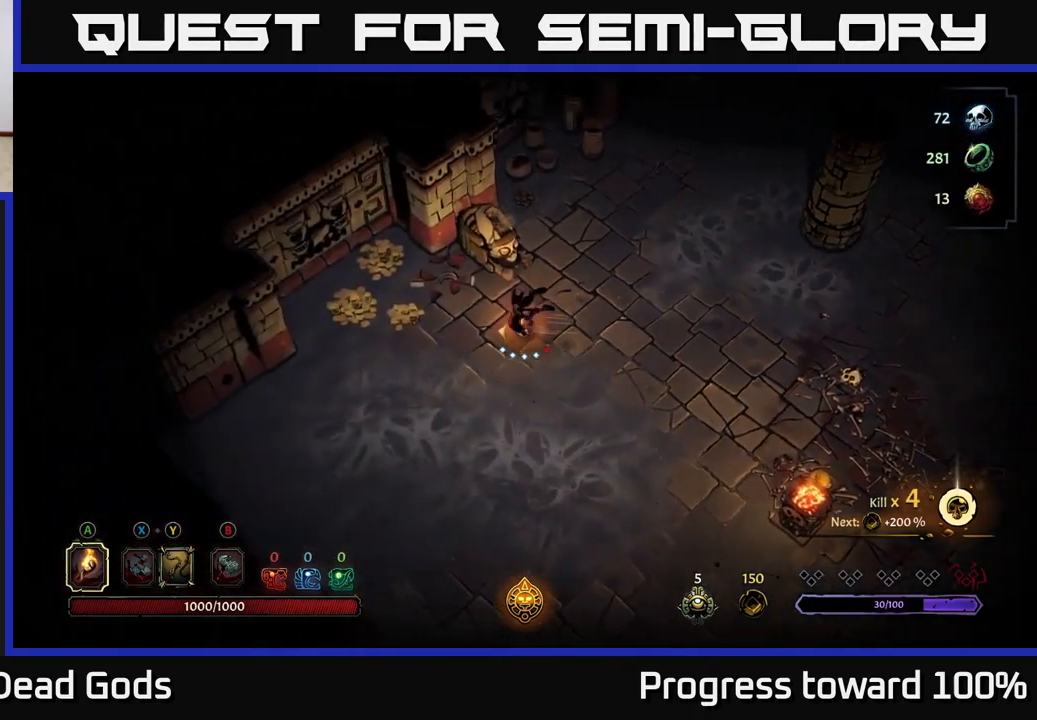
{"buttons": [], "left_stick": "left", "right_stick": "center", "events": []}
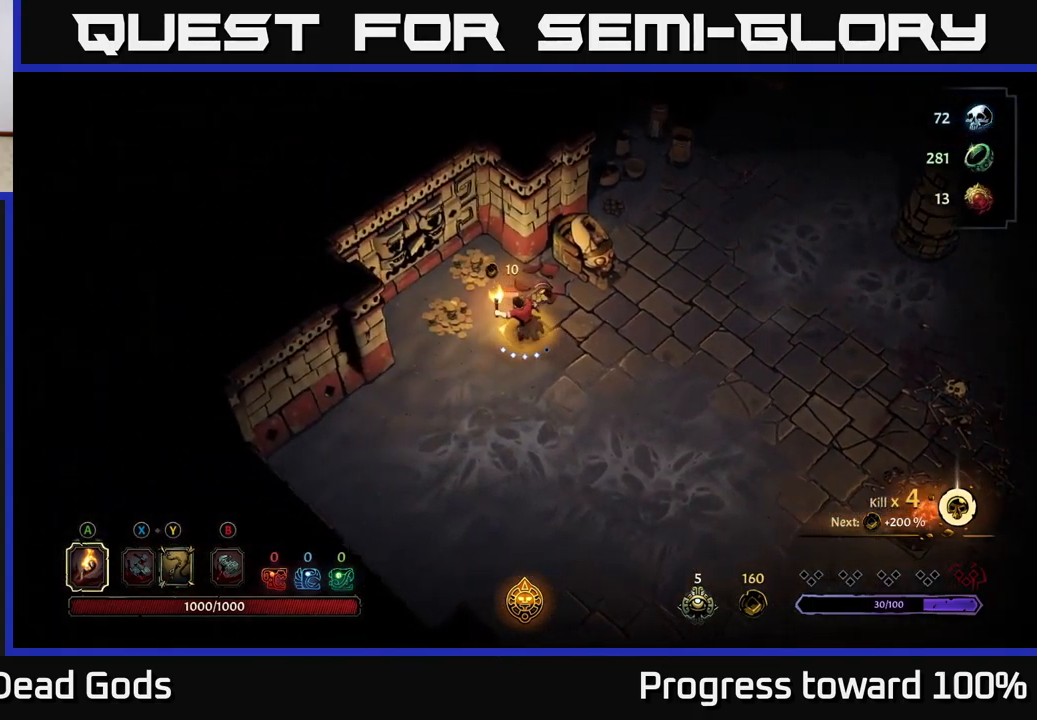
{"buttons": [], "left_stick": "up-right", "right_stick": "center", "events": [[134, "left_stick", "up-left"], [284, "left_stick", "up"], [384, "left_stick", "up-right"]]}
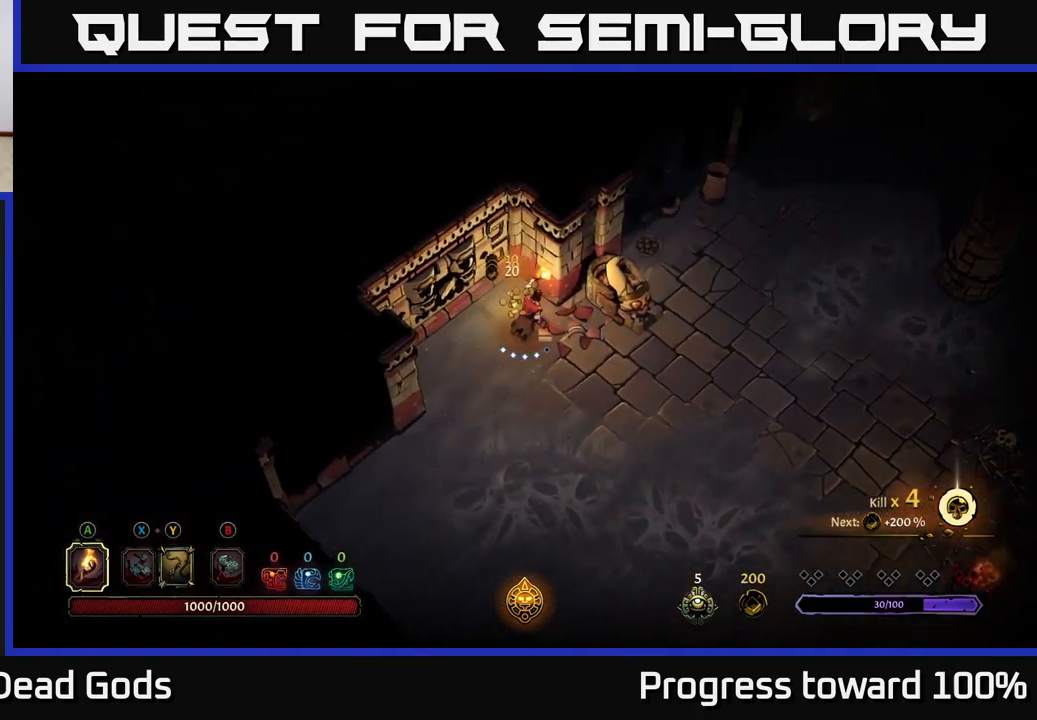
{"buttons": [], "left_stick": "right", "right_stick": "center", "events": [[17, "left_stick", "right"], [334, "R2", "down"], [500, "R2", "up"]]}
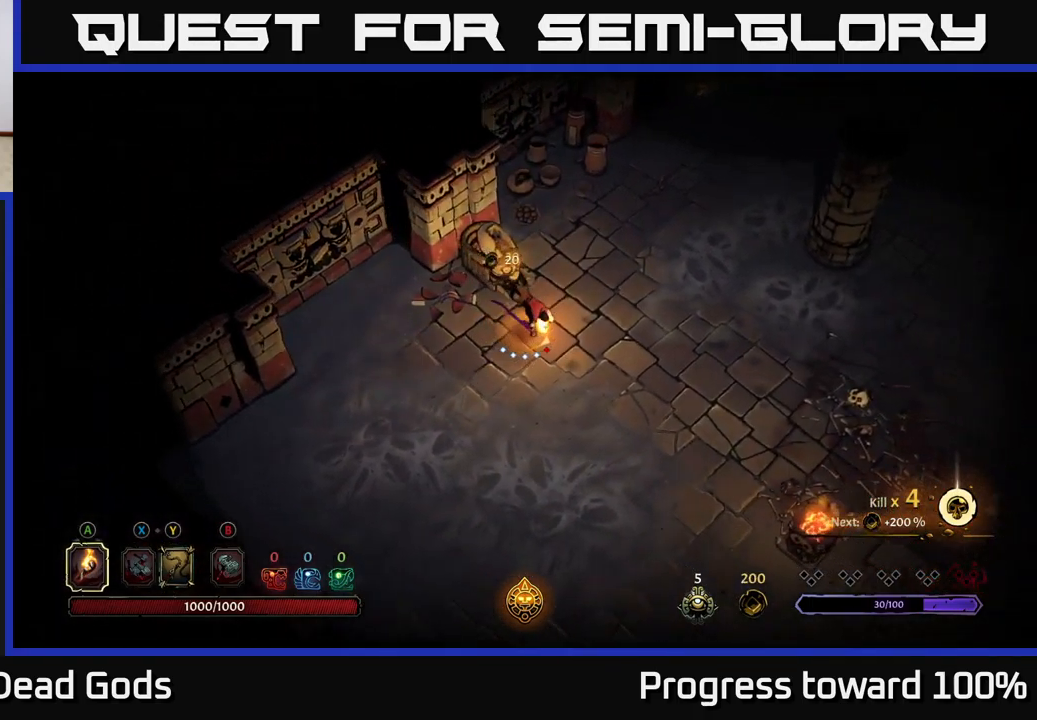
{"buttons": [], "left_stick": "up-right", "right_stick": "center", "events": [[84, "left_stick", "center"], [284, "left_stick", "up-right"]]}
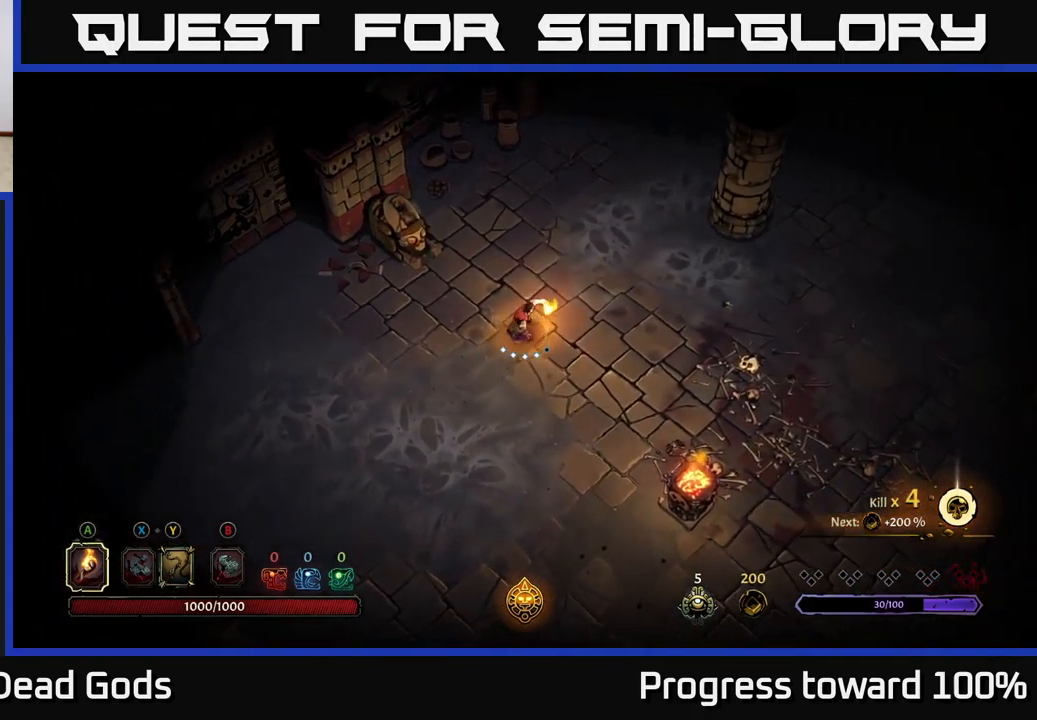
{"buttons": [], "left_stick": "up-right", "right_stick": "center", "events": [[167, "left_stick", "up-left"], [317, "left_stick", "up"], [467, "left_stick", "up-right"]]}
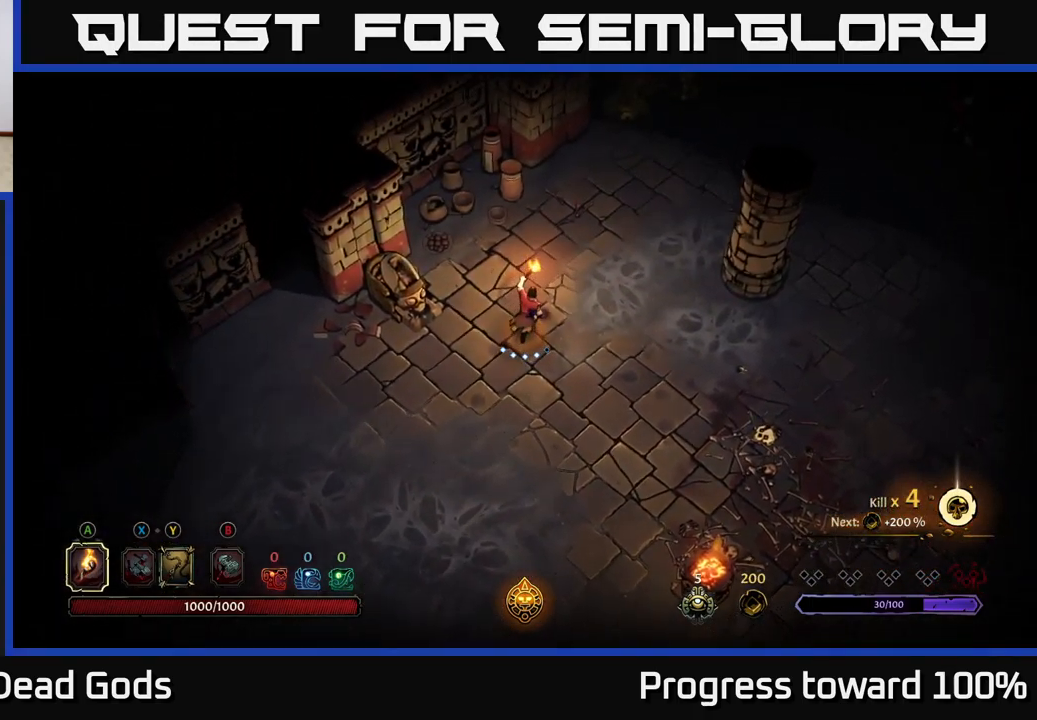
{"buttons": [], "left_stick": "right", "right_stick": "center", "events": [[484, "left_stick", "right"]]}
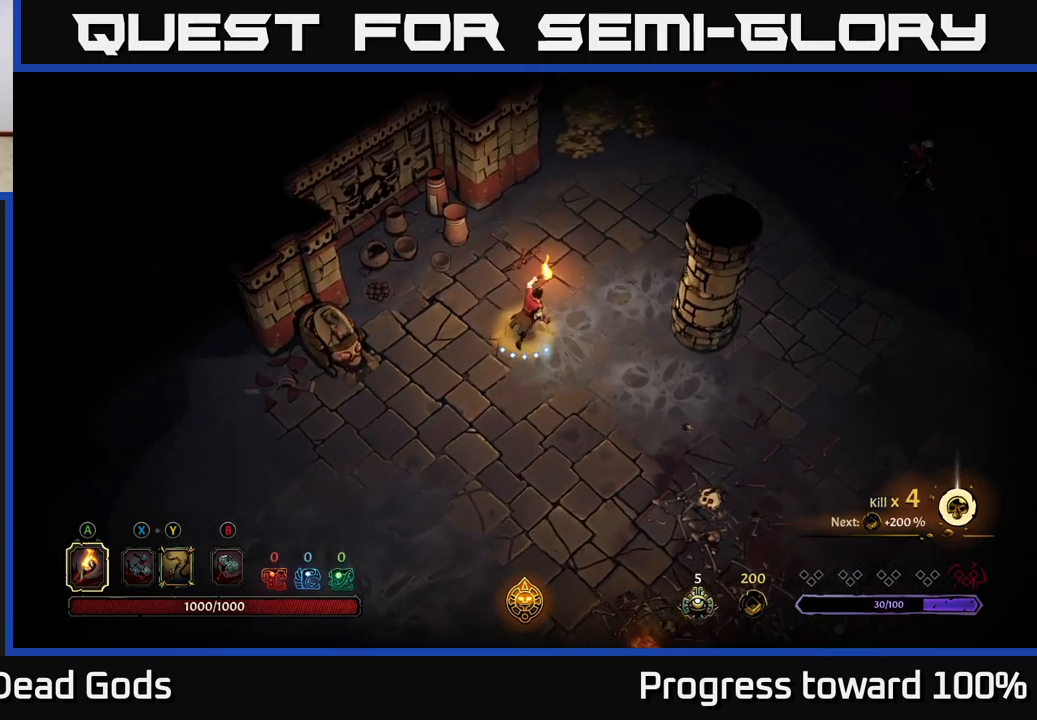
{"buttons": [], "left_stick": "right", "right_stick": "center", "events": []}
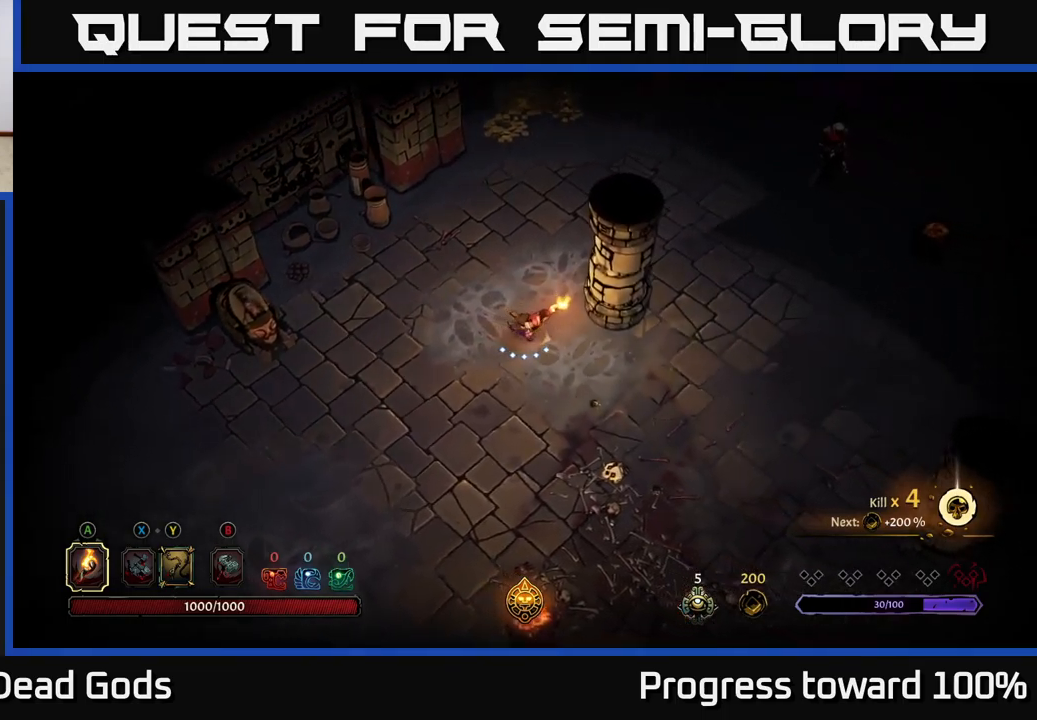
{"buttons": [], "left_stick": "right", "right_stick": "center", "events": []}
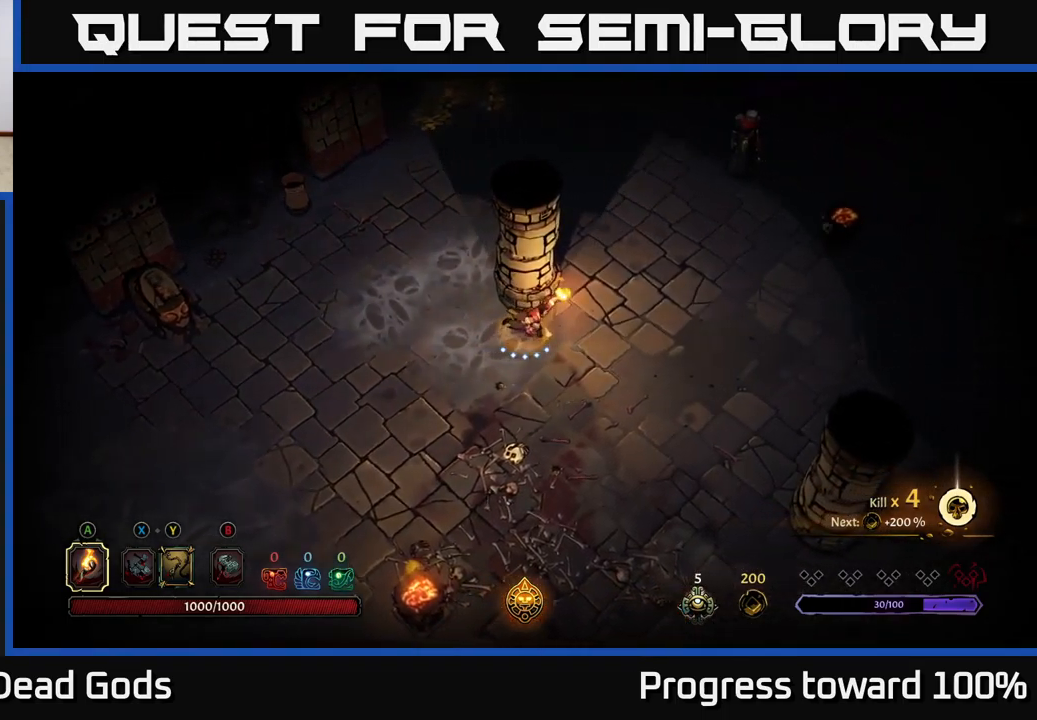
{"buttons": ["Y"], "left_stick": "up-right", "right_stick": "center", "events": [[150, "B", "down"], [217, "B", "up"], [300, "left_stick", "up-right"], [433, "Y", "down"]]}
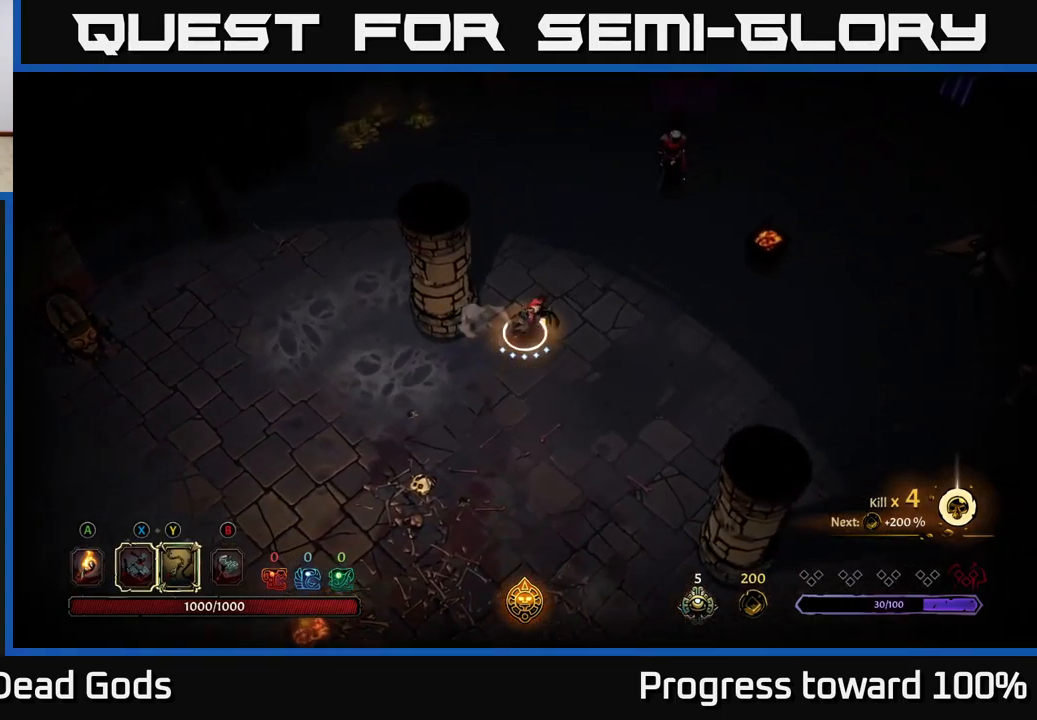
{"buttons": ["Y"], "left_stick": "up-right", "right_stick": "center", "events": []}
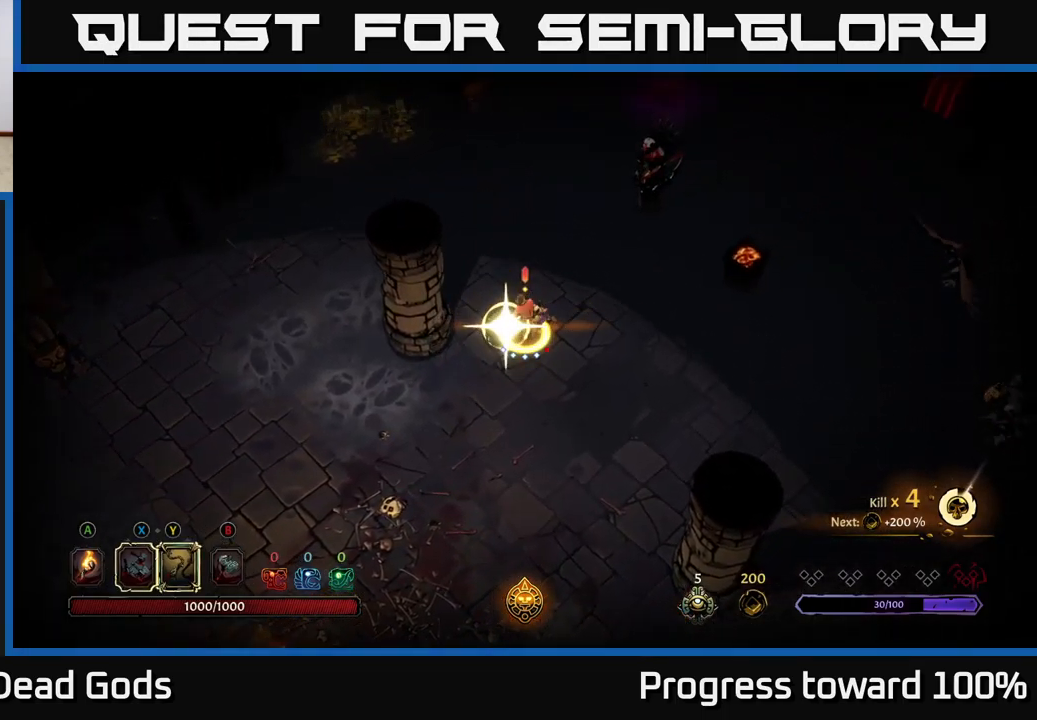
{"buttons": [], "left_stick": "up", "right_stick": "center", "events": [[67, "Y", "up"], [117, "left_stick", "center"], [500, "left_stick", "up"]]}
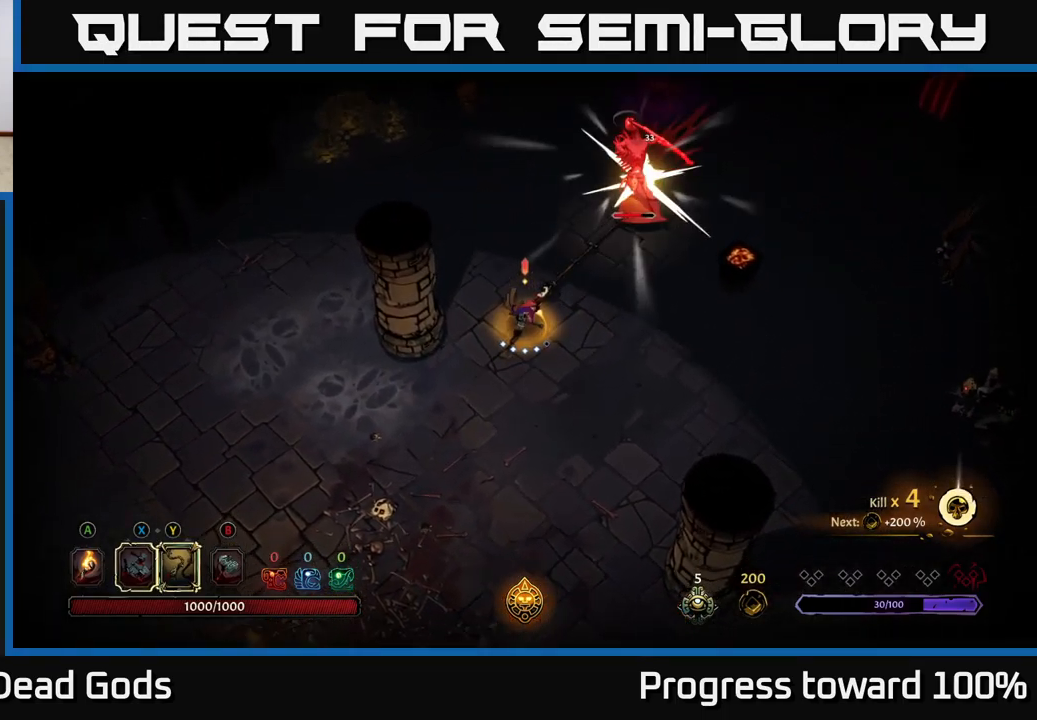
{"buttons": [], "left_stick": "up-right", "right_stick": "center", "events": [[100, "left_stick", "up-right"], [167, "X", "down"], [283, "X", "up"]]}
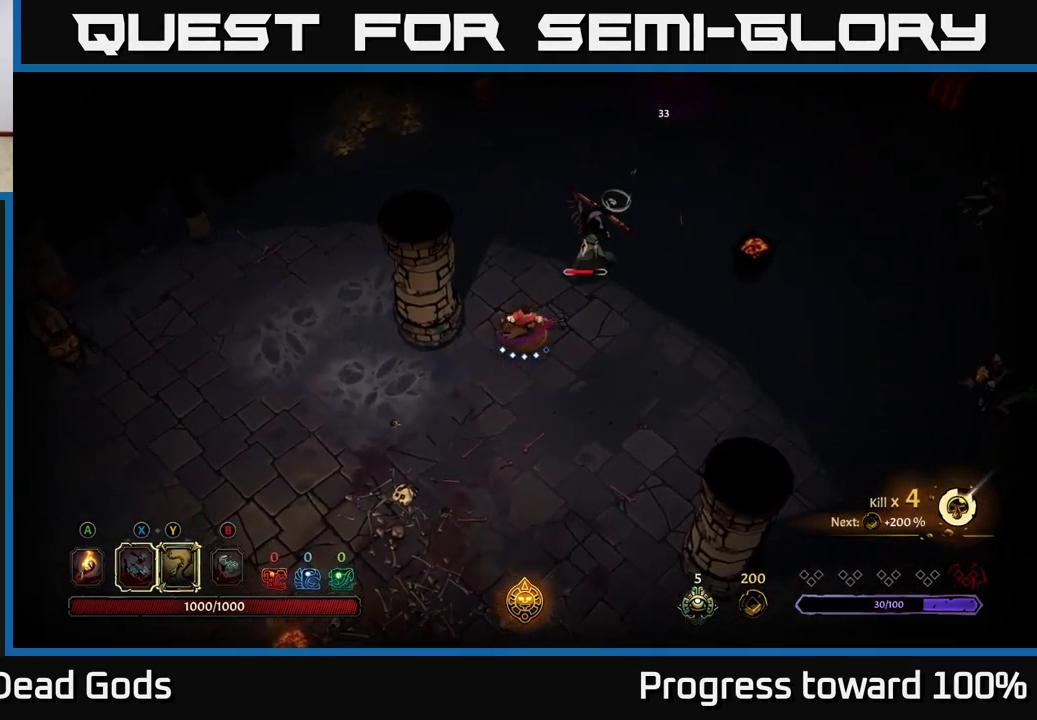
{"buttons": ["Y"], "left_stick": "up-right", "right_stick": "center", "events": [[17, "X", "down"], [200, "X", "up"], [500, "Y", "down"]]}
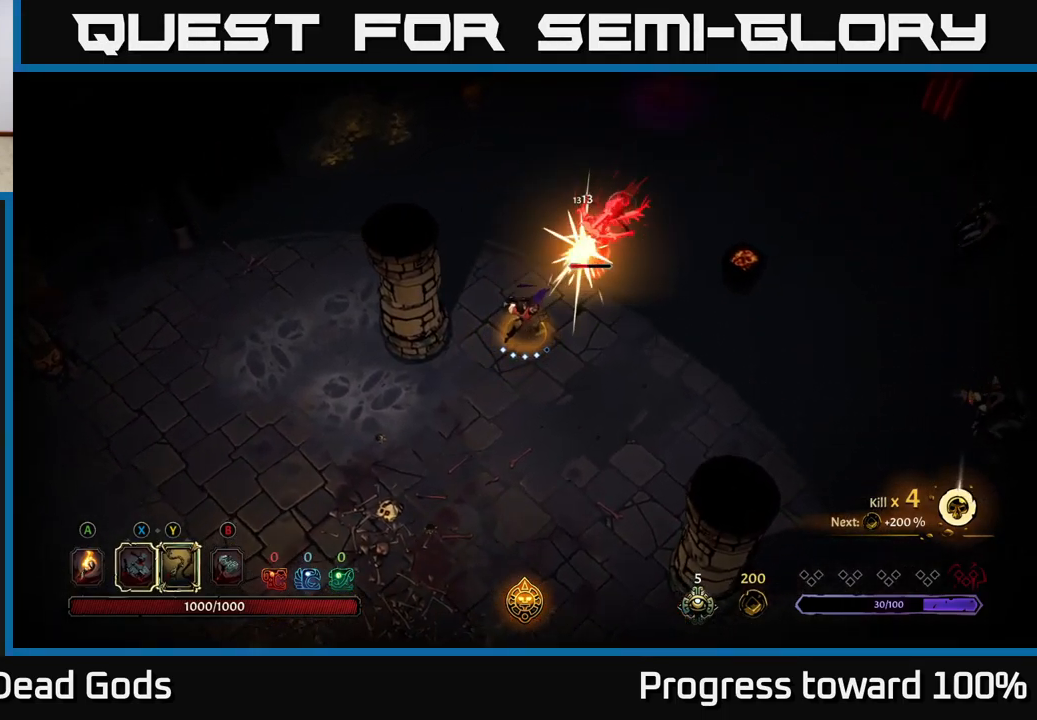
{"buttons": [], "left_stick": "center", "right_stick": "center", "events": [[100, "Y", "up"], [317, "left_stick", "center"]]}
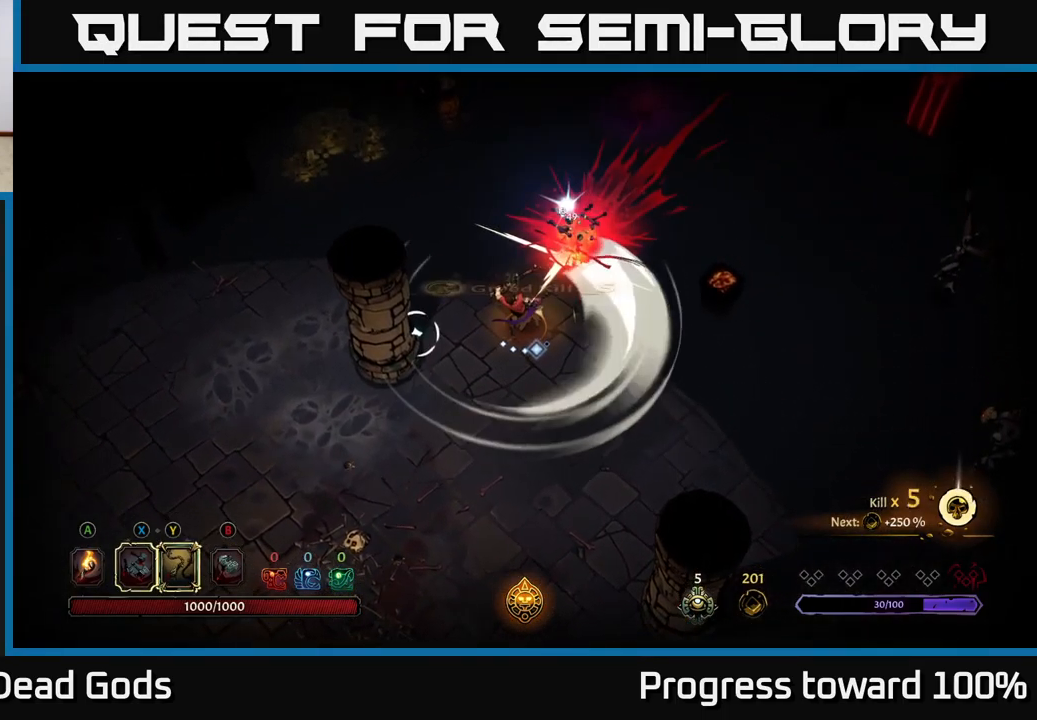
{"buttons": [], "left_stick": "up", "right_stick": "center", "events": [[117, "left_stick", "up"], [233, "left_stick", "up-right"], [450, "left_stick", "up"]]}
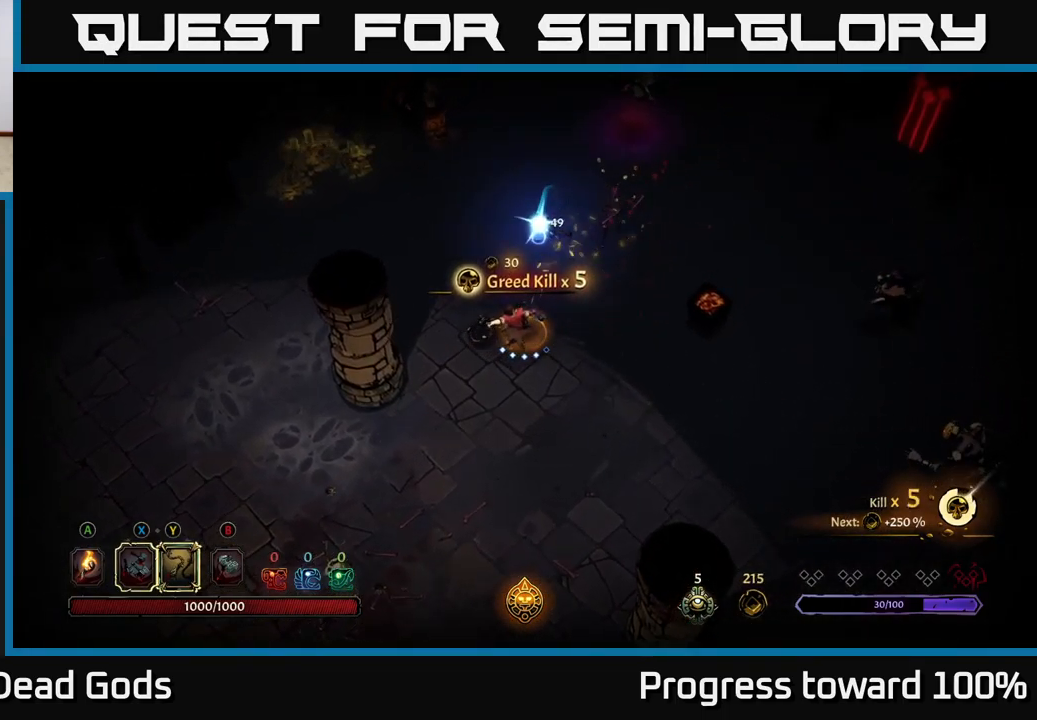
{"buttons": [], "left_stick": "up-left", "right_stick": "center", "events": [[83, "left_stick", "up-left"]]}
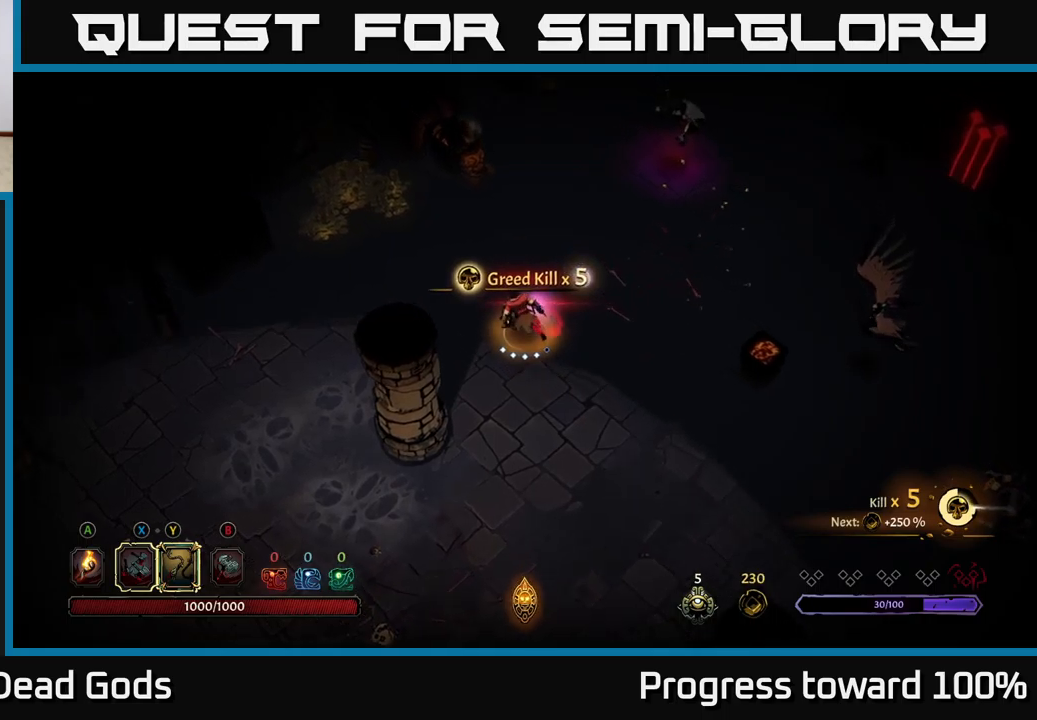
{"buttons": ["Y"], "left_stick": "right", "right_stick": "center", "events": [[50, "left_stick", "up-right"], [100, "left_stick", "down-right"], [333, "Y", "down"], [383, "left_stick", "right"]]}
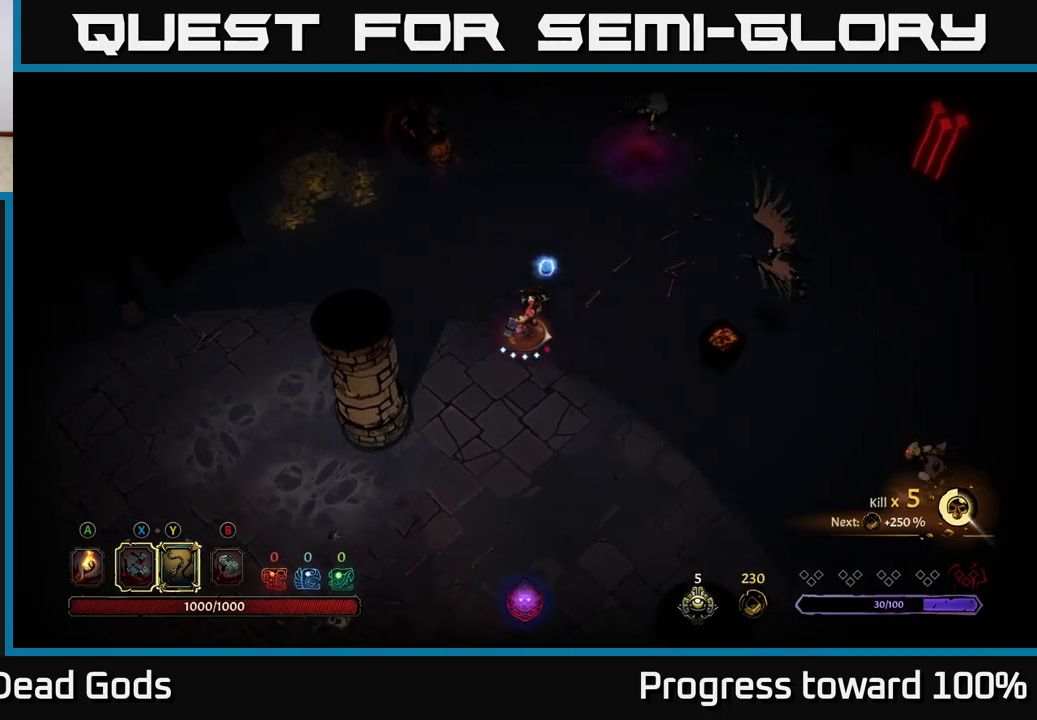
{"buttons": [], "left_stick": "right", "right_stick": "center", "events": [[233, "Y", "up"]]}
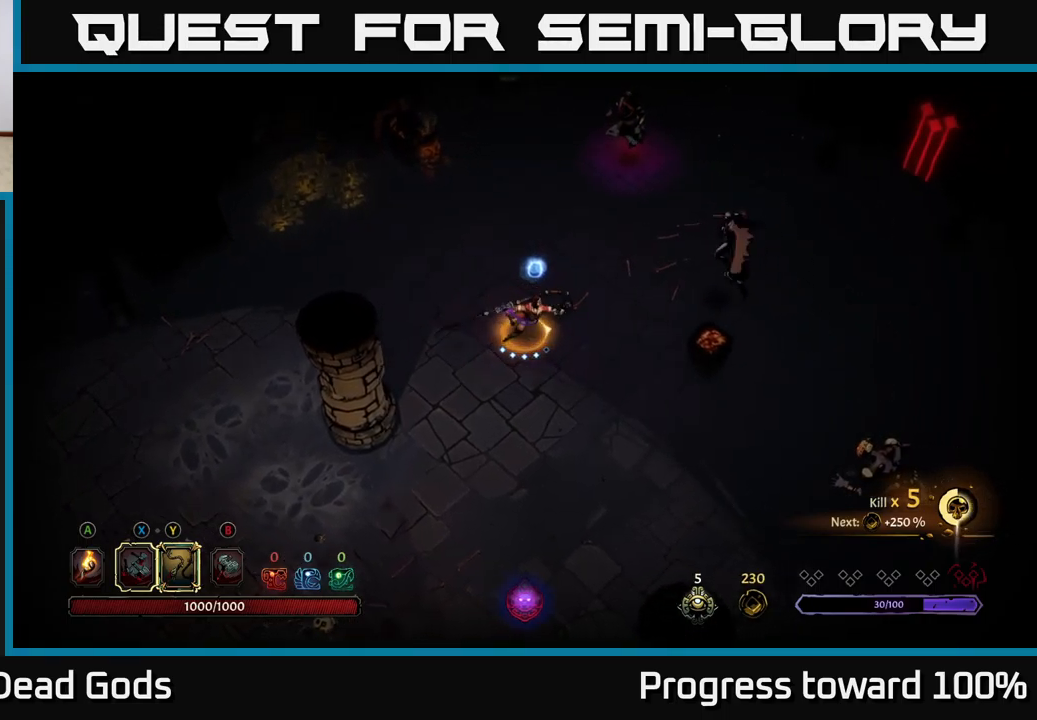
{"buttons": [], "left_stick": "center", "right_stick": "center", "events": [[317, "X", "down"], [350, "left_stick", "center"], [467, "X", "up"]]}
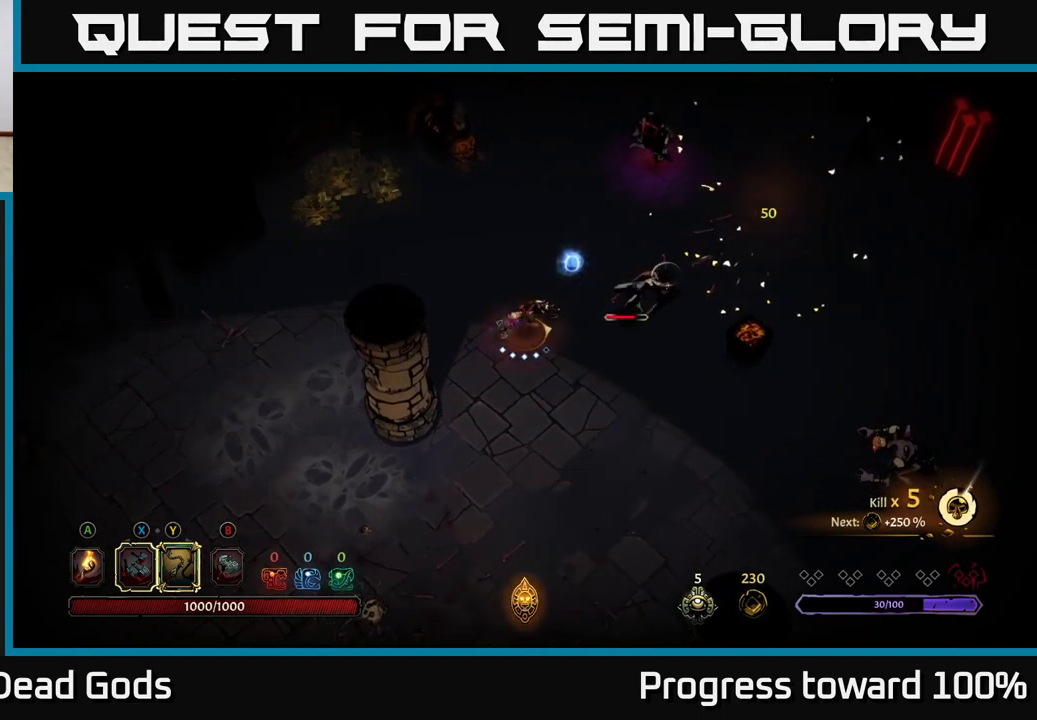
{"buttons": [], "left_stick": "right", "right_stick": "center", "events": [[33, "left_stick", "right"], [217, "X", "down"], [400, "X", "up"]]}
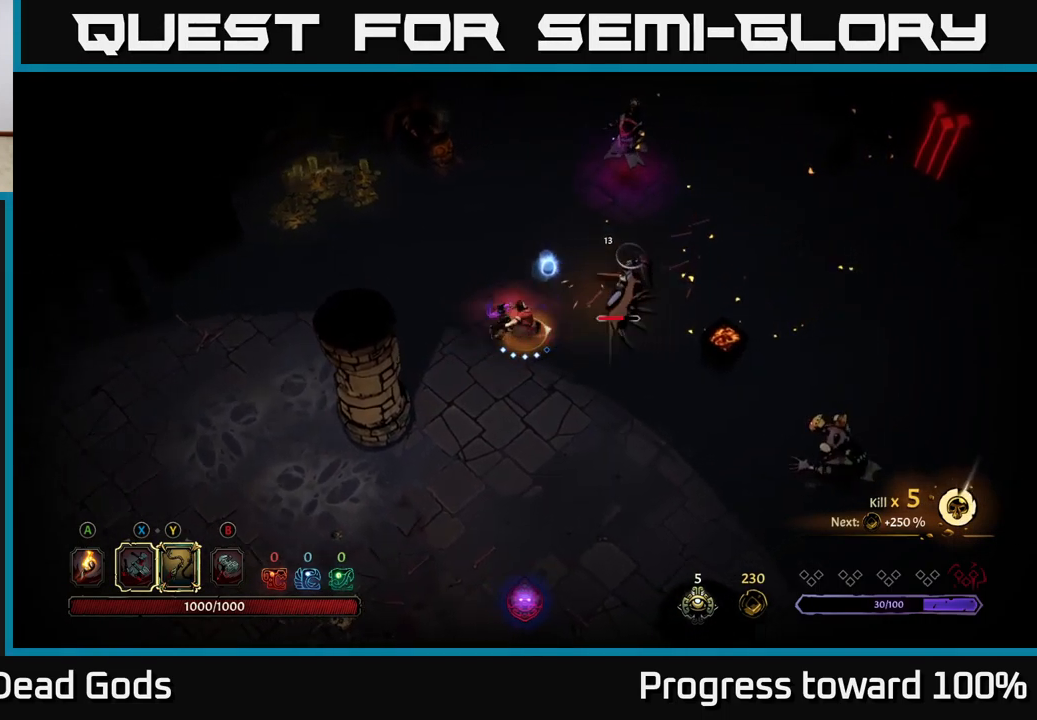
{"buttons": [], "left_stick": "center", "right_stick": "center", "events": [[83, "X", "down"], [217, "X", "up"], [383, "left_stick", "center"]]}
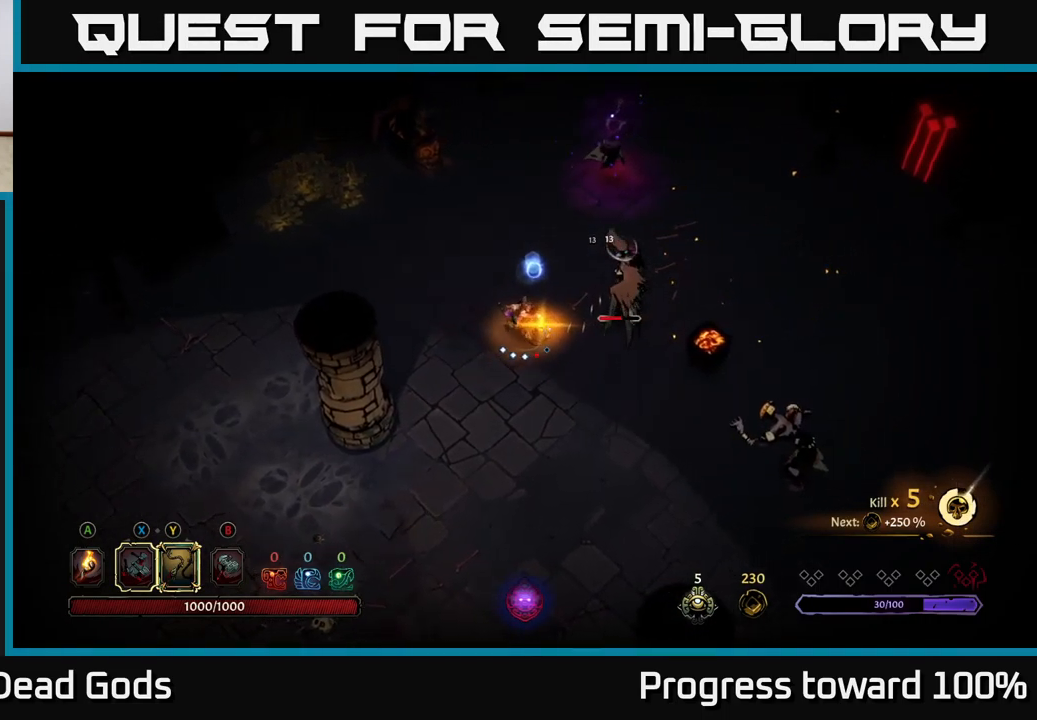
{"buttons": [], "left_stick": "center", "right_stick": "center", "events": []}